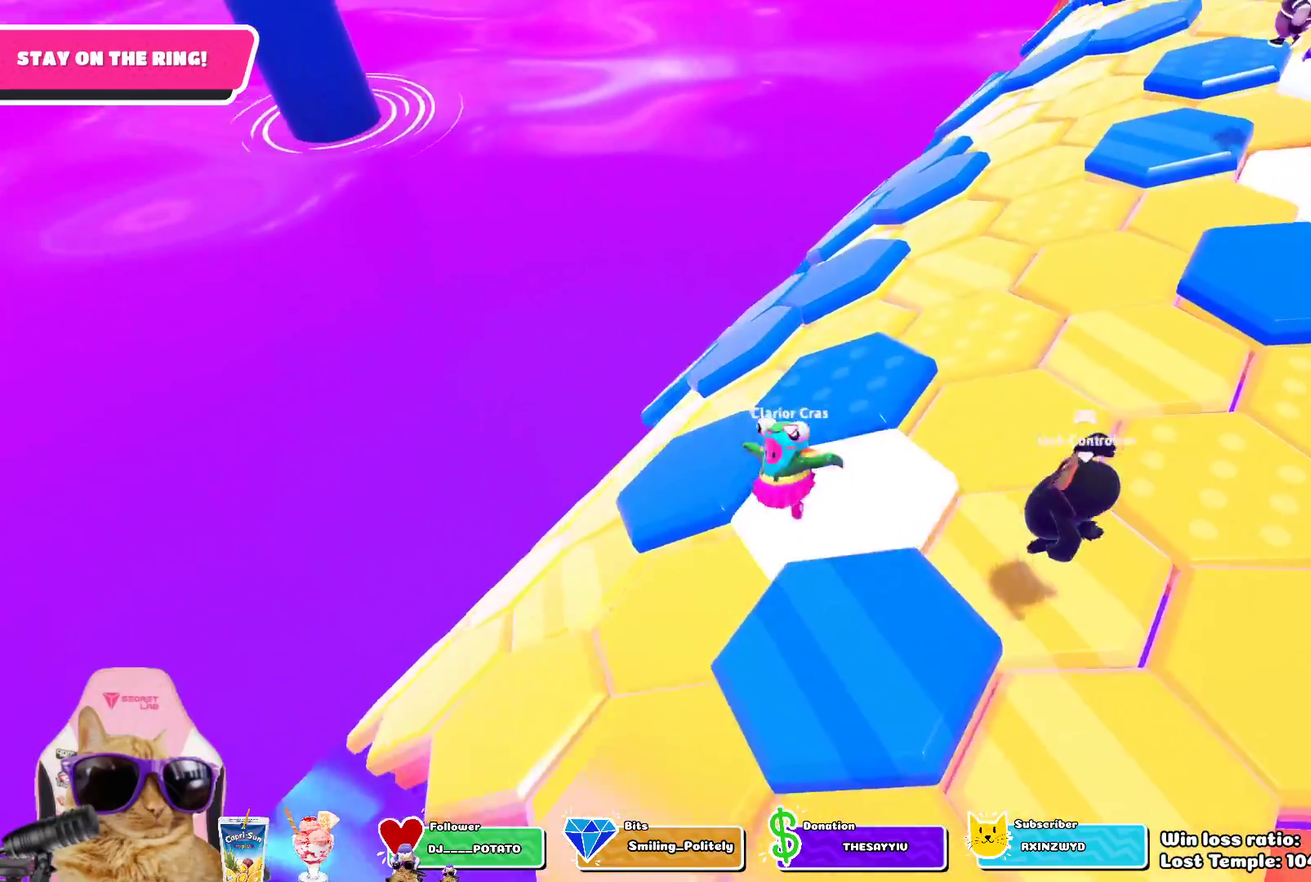
Gameplay with a controller (PlayStation layout); each line is a JSON object with the inputs held at the frame after it (dt_ms = milliseconds from this image to that frame). "events" lists button and stick changes between this image and that frame as [ms after this image, input, new state], when the widget could be followed in between.
{"dt_ms": 700, "buttons": [], "left_stick": "right", "right_stick": "center", "events": [[67, "CROSS", "up"], [283, "right_stick", "down"], [317, "left_stick", "left"], [383, "left_stick", "up-left"], [433, "left_stick", "center"], [433, "right_stick", "center"], [517, "left_stick", "right"]]}
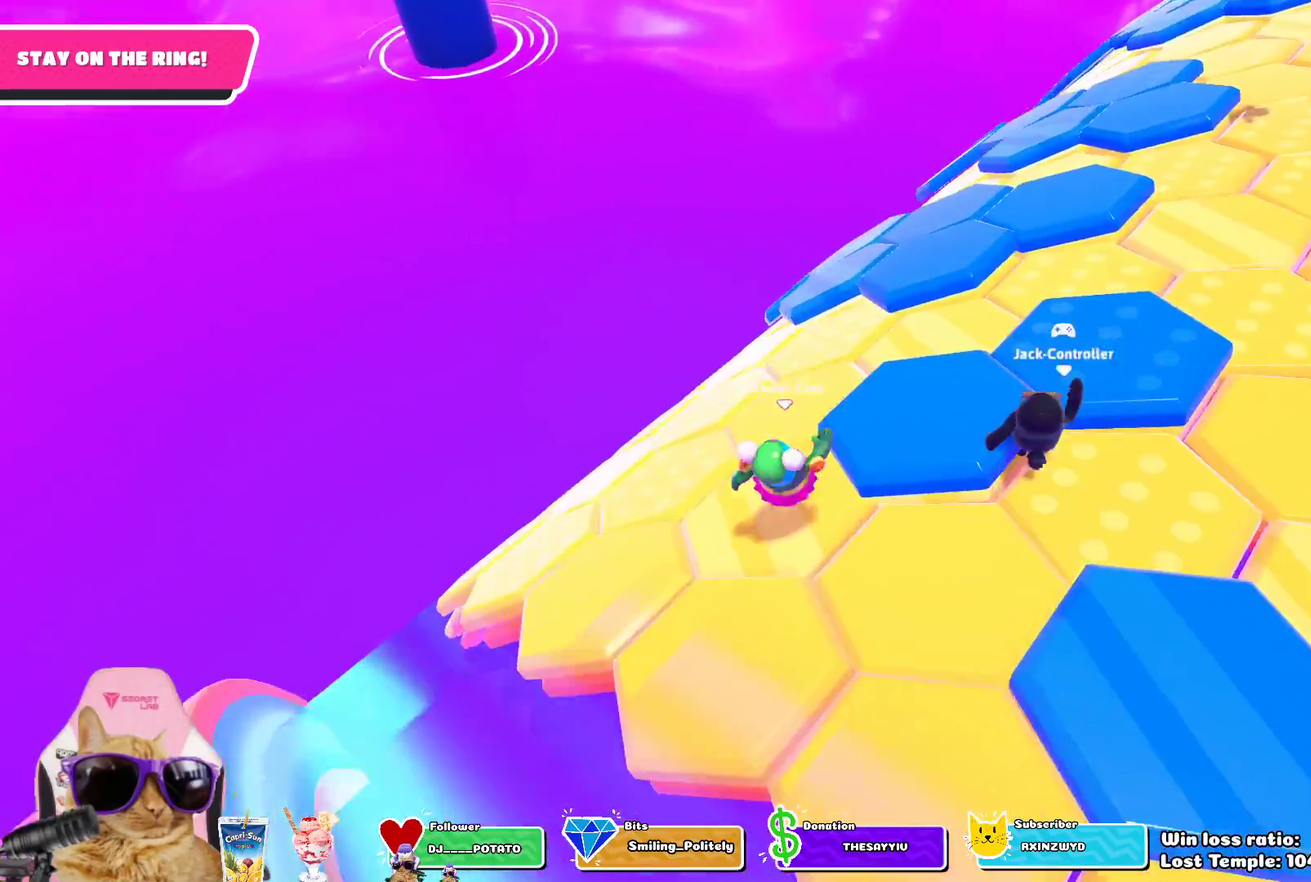
{"dt_ms": 300, "buttons": [], "left_stick": "up", "right_stick": "center", "events": [[50, "left_stick", "up"], [150, "CROSS", "down"], [250, "CROSS", "up"]]}
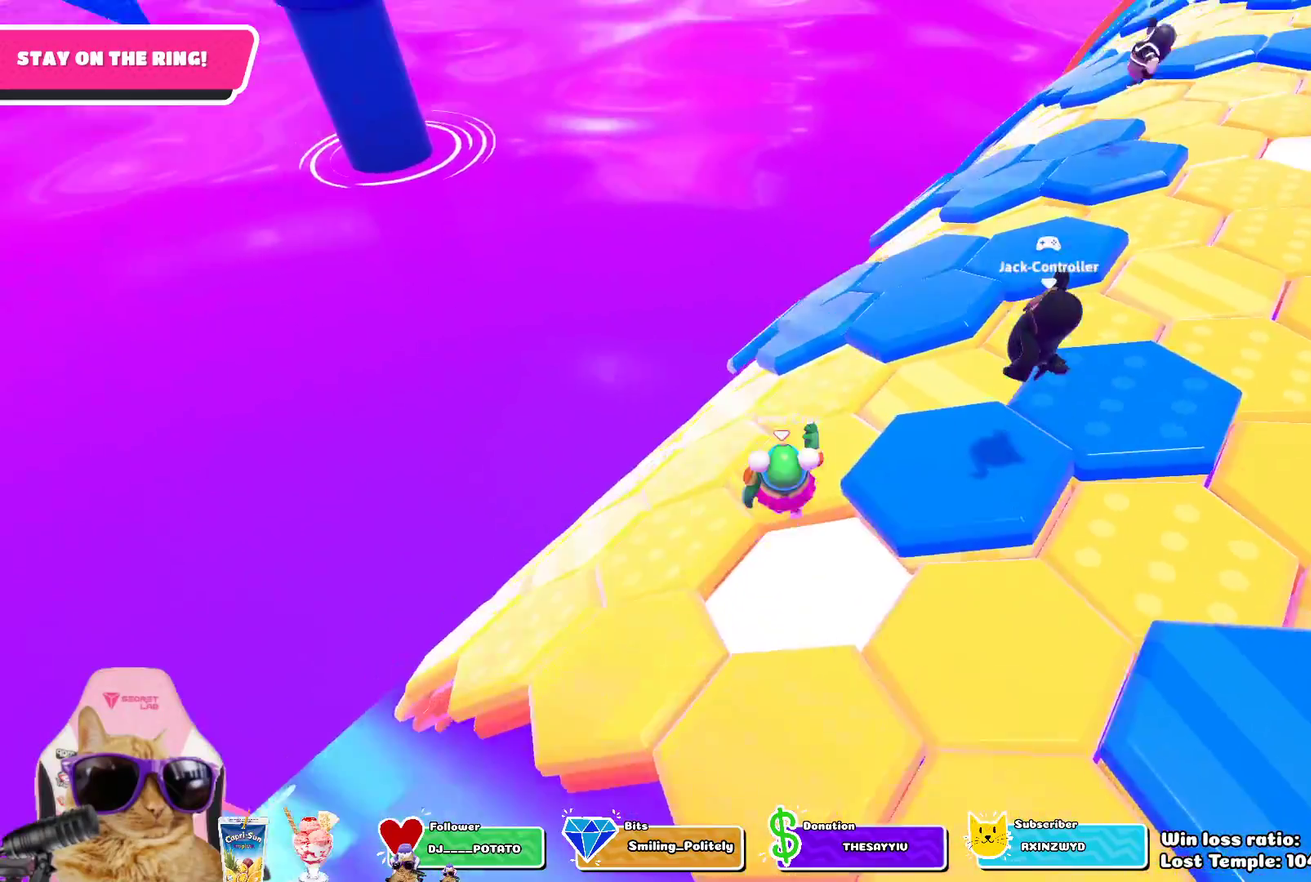
{"dt_ms": 400, "buttons": [], "left_stick": "up-left", "right_stick": "left", "events": [[167, "left_stick", "up-left"], [283, "right_stick", "left"]]}
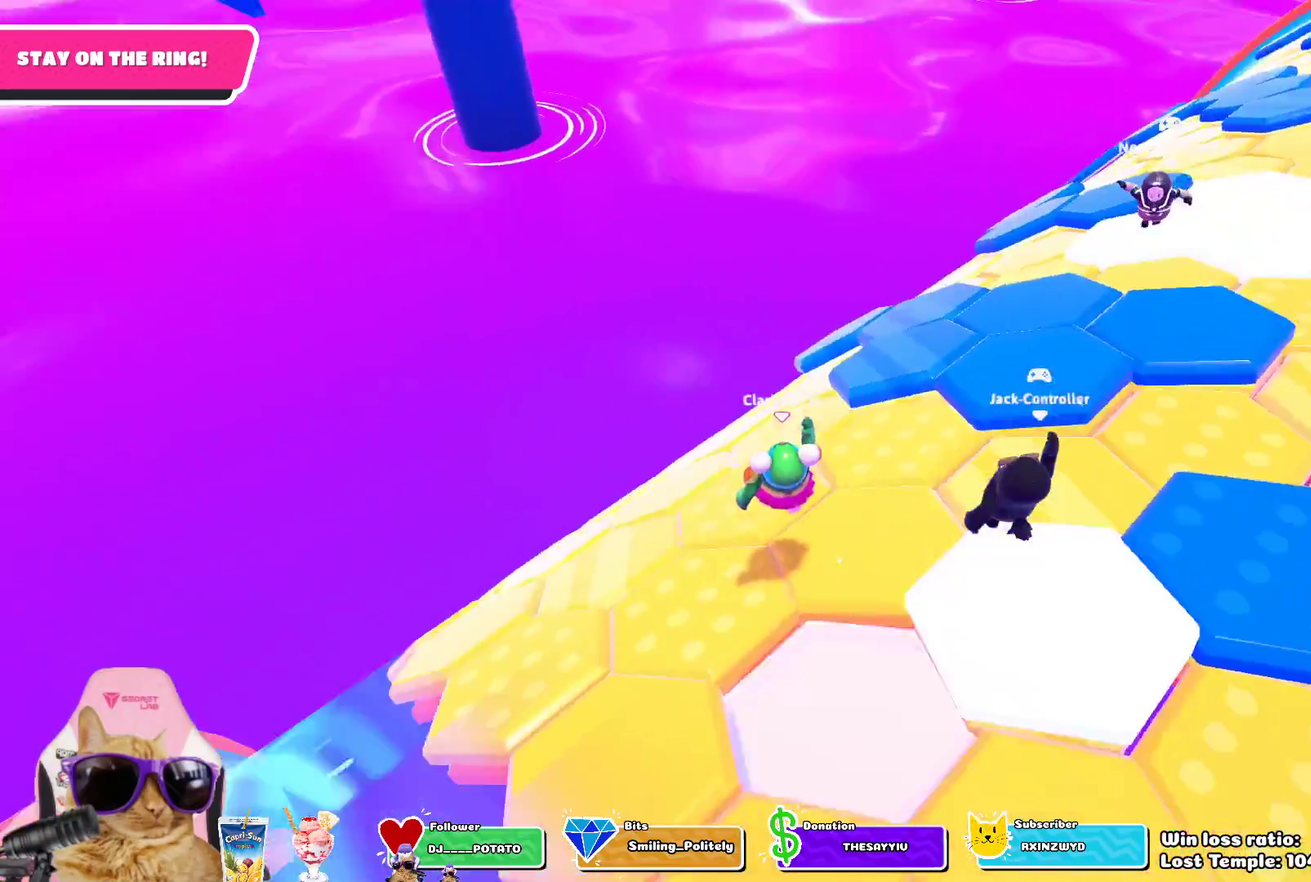
{"dt_ms": 800, "buttons": [], "left_stick": "center", "right_stick": "center", "events": [[17, "right_stick", "center"], [83, "left_stick", "up"], [167, "left_stick", "center"], [317, "left_stick", "left"], [400, "CROSS", "down"], [517, "CROSS", "up"], [583, "left_stick", "up-left"], [750, "left_stick", "center"]]}
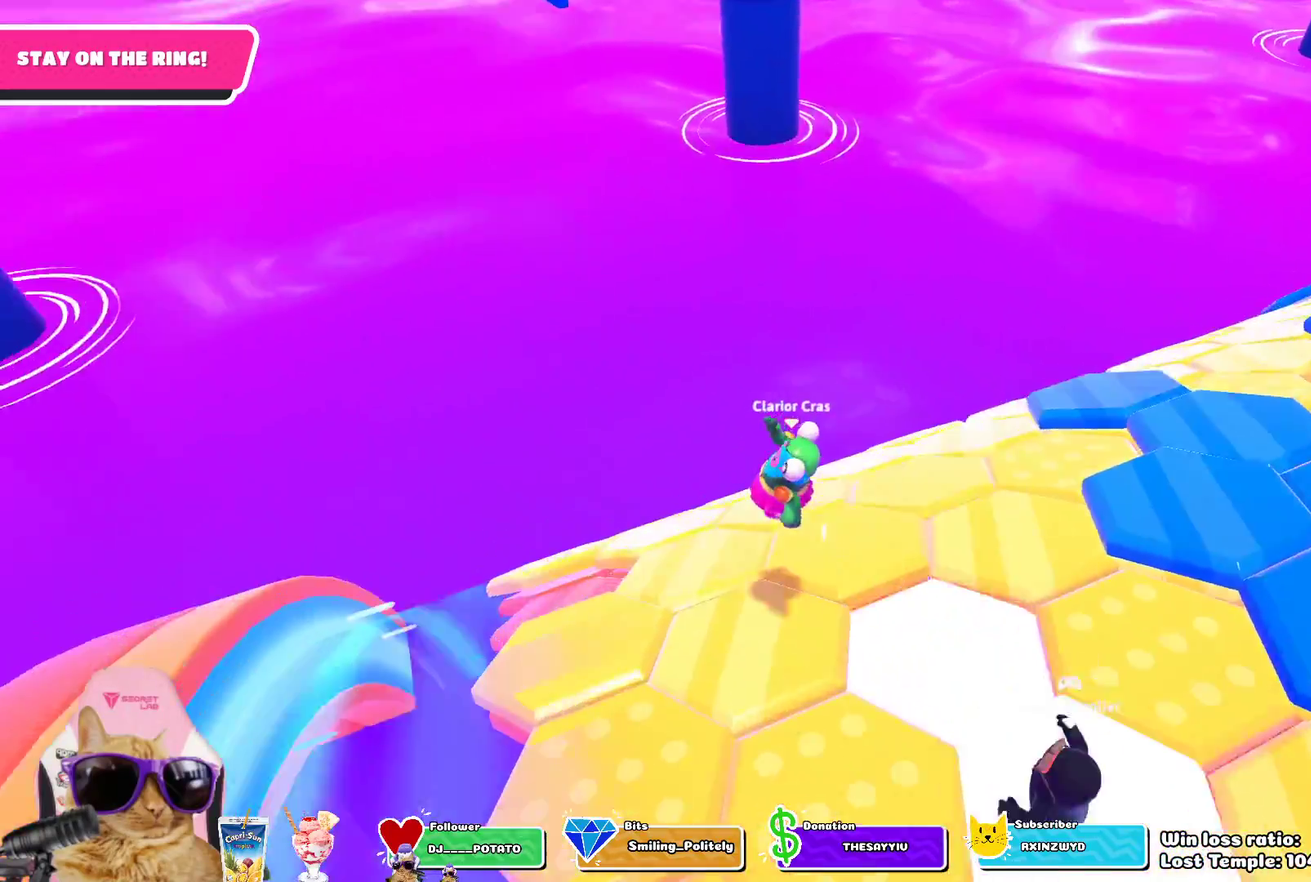
{"dt_ms": 300, "buttons": [], "left_stick": "center", "right_stick": "center", "events": [[17, "right_stick", "down-right"], [33, "left_stick", "down-right"], [183, "left_stick", "right"], [233, "right_stick", "center"], [250, "left_stick", "center"]]}
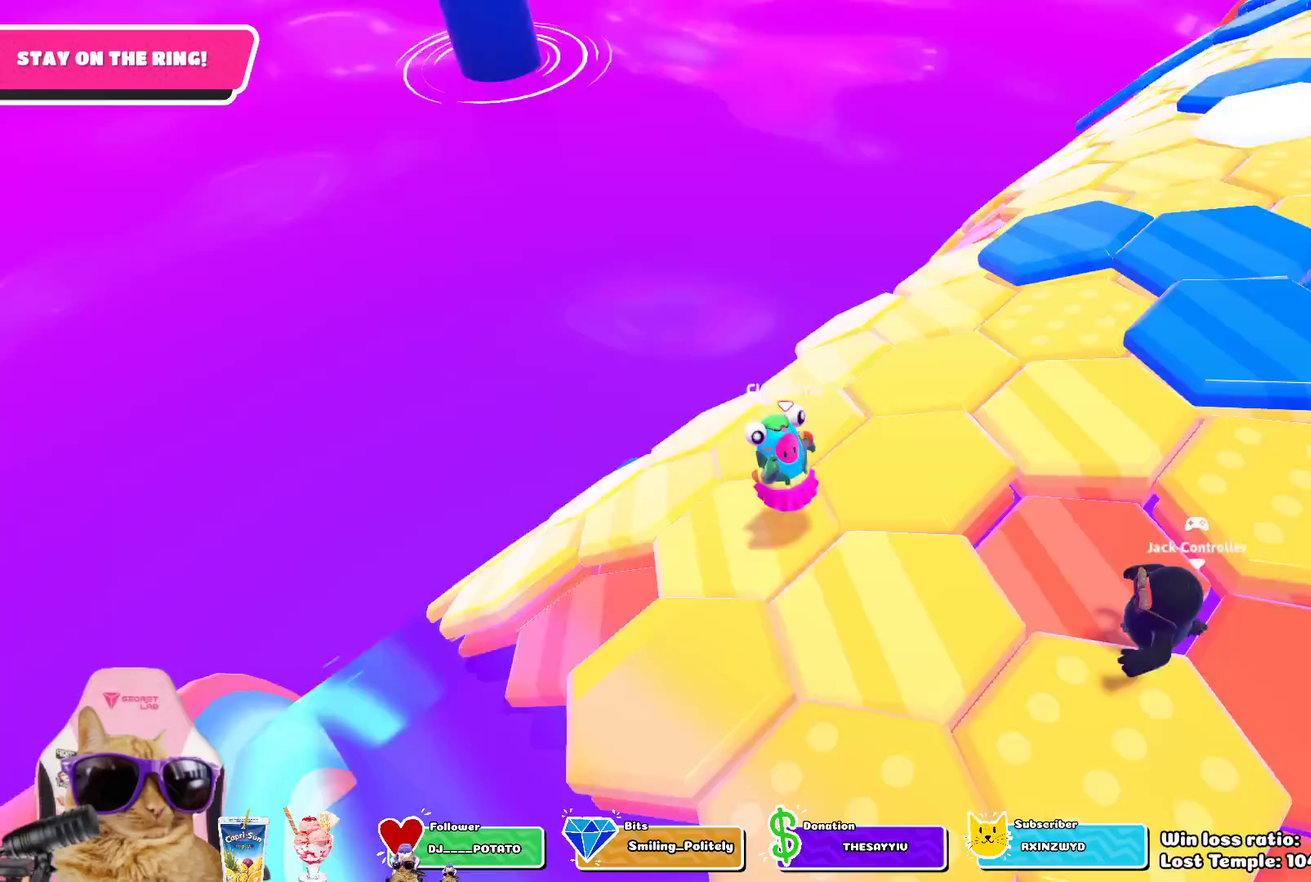
{"dt_ms": 400, "buttons": [], "left_stick": "up", "right_stick": "center", "events": [[100, "left_stick", "up-left"], [150, "left_stick", "up"], [217, "CROSS", "down"], [350, "CROSS", "up"]]}
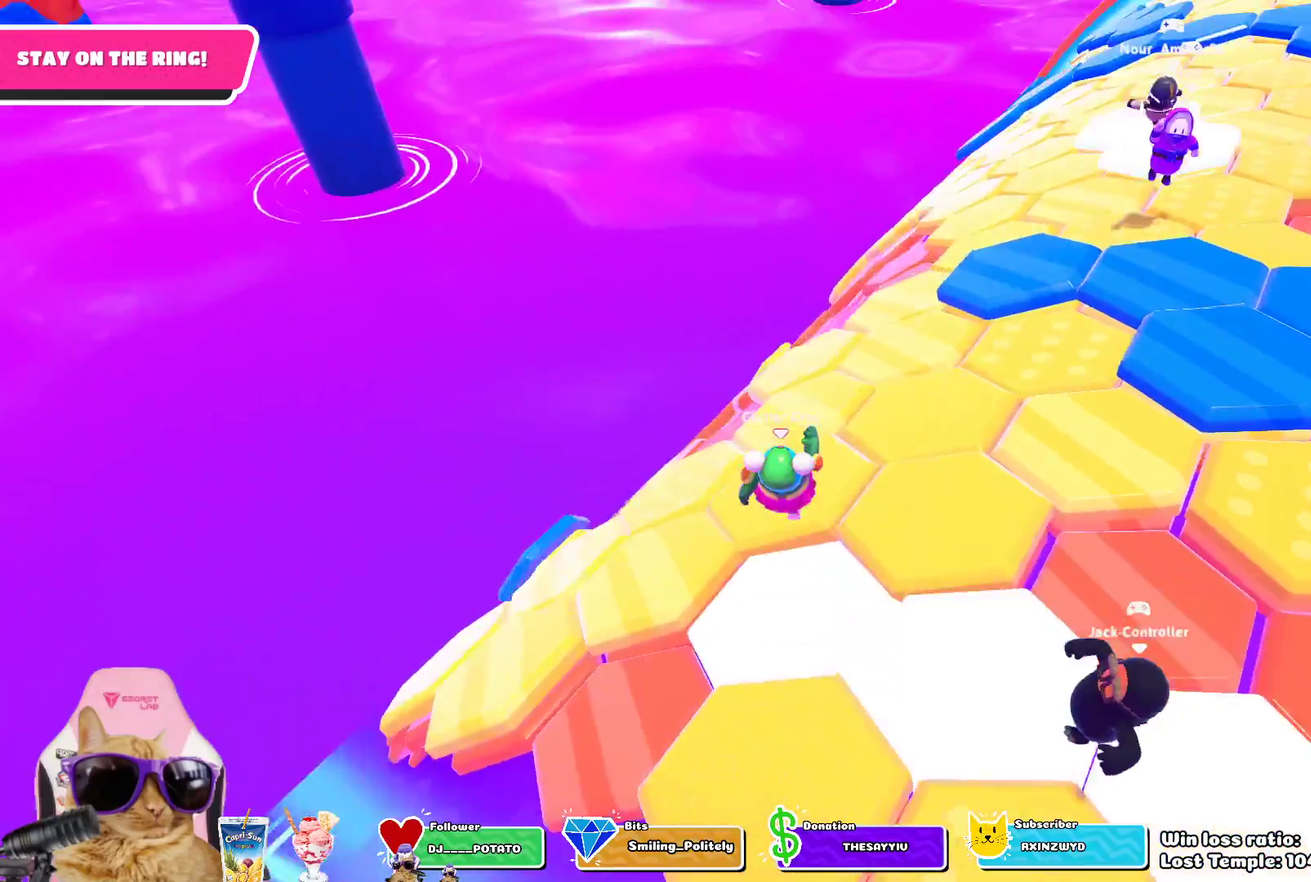
{"dt_ms": 700, "buttons": [], "left_stick": "center", "right_stick": "center", "events": [[67, "left_stick", "up-left"], [233, "left_stick", "left"], [417, "left_stick", "up-left"], [533, "left_stick", "center"]]}
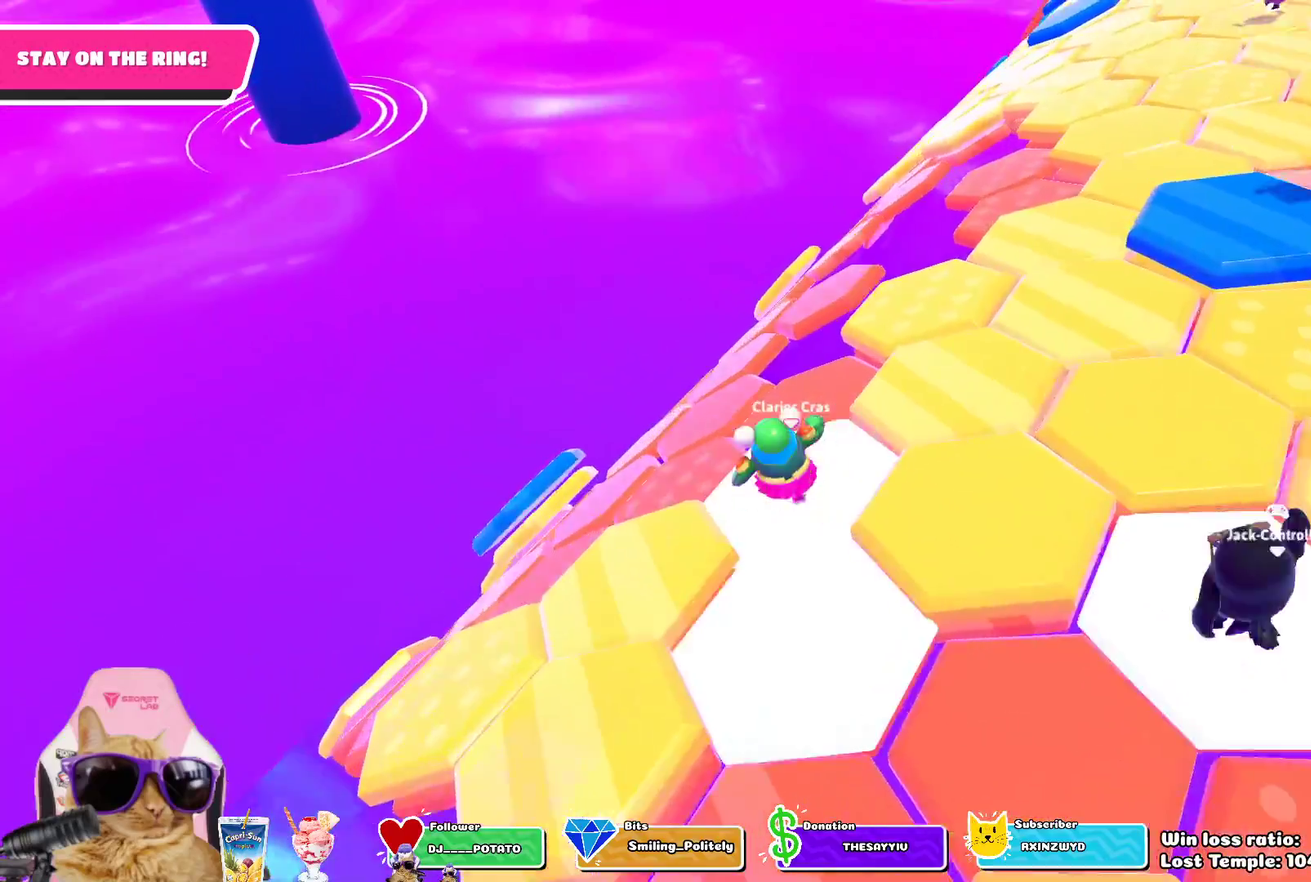
{"dt_ms": 400, "buttons": ["CROSS"], "left_stick": "up-left", "right_stick": "center", "events": [[150, "left_stick", "up-left"], [283, "CROSS", "down"]]}
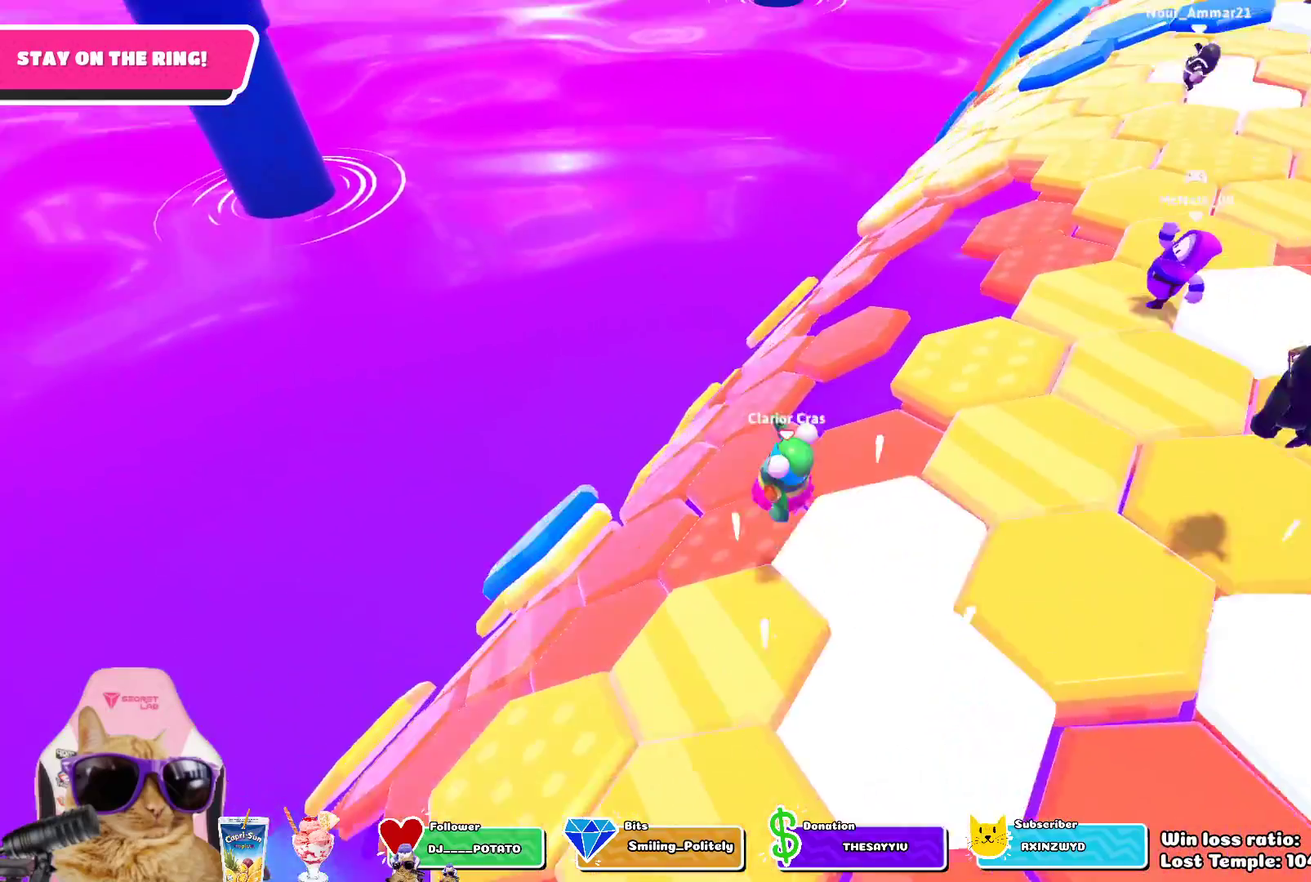
{"dt_ms": 300, "buttons": [], "left_stick": "down", "right_stick": "center", "events": [[17, "CROSS", "up"], [117, "left_stick", "left"], [183, "left_stick", "down-left"], [233, "left_stick", "down"]]}
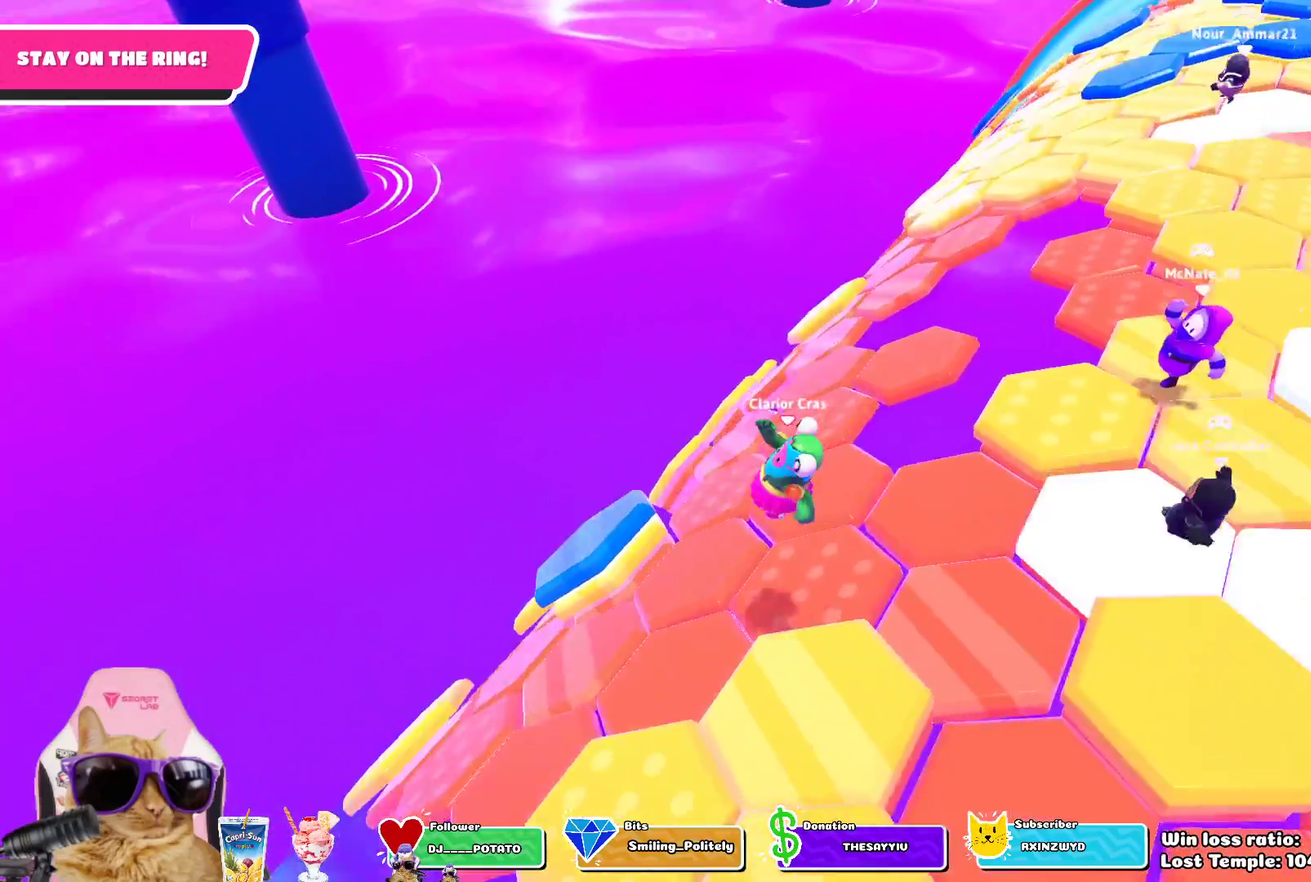
{"dt_ms": 800, "buttons": [], "left_stick": "up-left", "right_stick": "center", "events": [[250, "right_stick", "left"], [367, "left_stick", "center"], [400, "right_stick", "center"], [467, "left_stick", "up-left"], [583, "CROSS", "down"], [717, "CROSS", "up"]]}
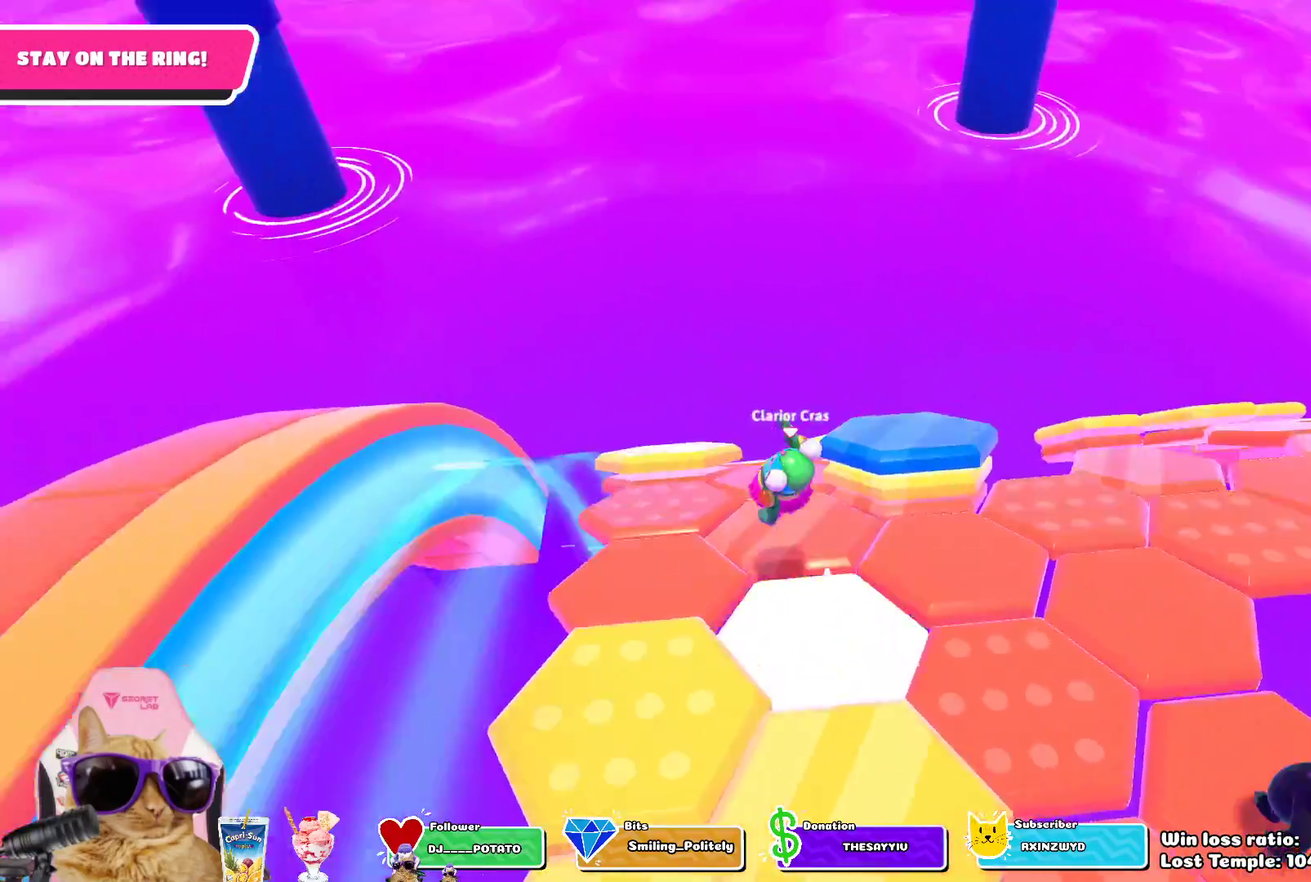
{"dt_ms": 400, "buttons": [], "left_stick": "down-right", "right_stick": "center", "events": [[150, "left_stick", "up"], [200, "right_stick", "down-right"], [250, "left_stick", "down-right"], [350, "right_stick", "center"]]}
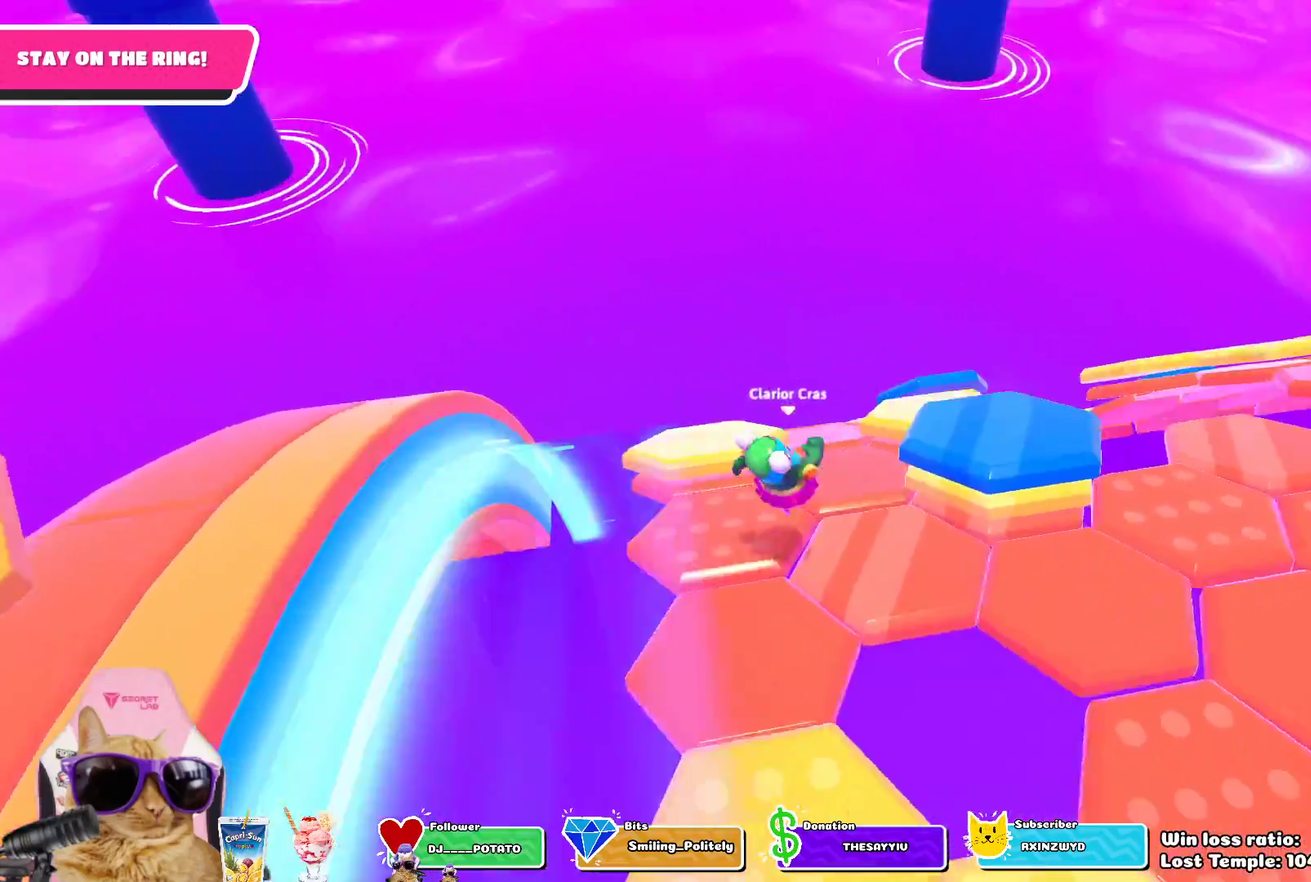
{"dt_ms": 300, "buttons": [], "left_stick": "center", "right_stick": "center", "events": [[100, "left_stick", "up"], [183, "CROSS", "down"], [267, "left_stick", "center"], [300, "CROSS", "up"]]}
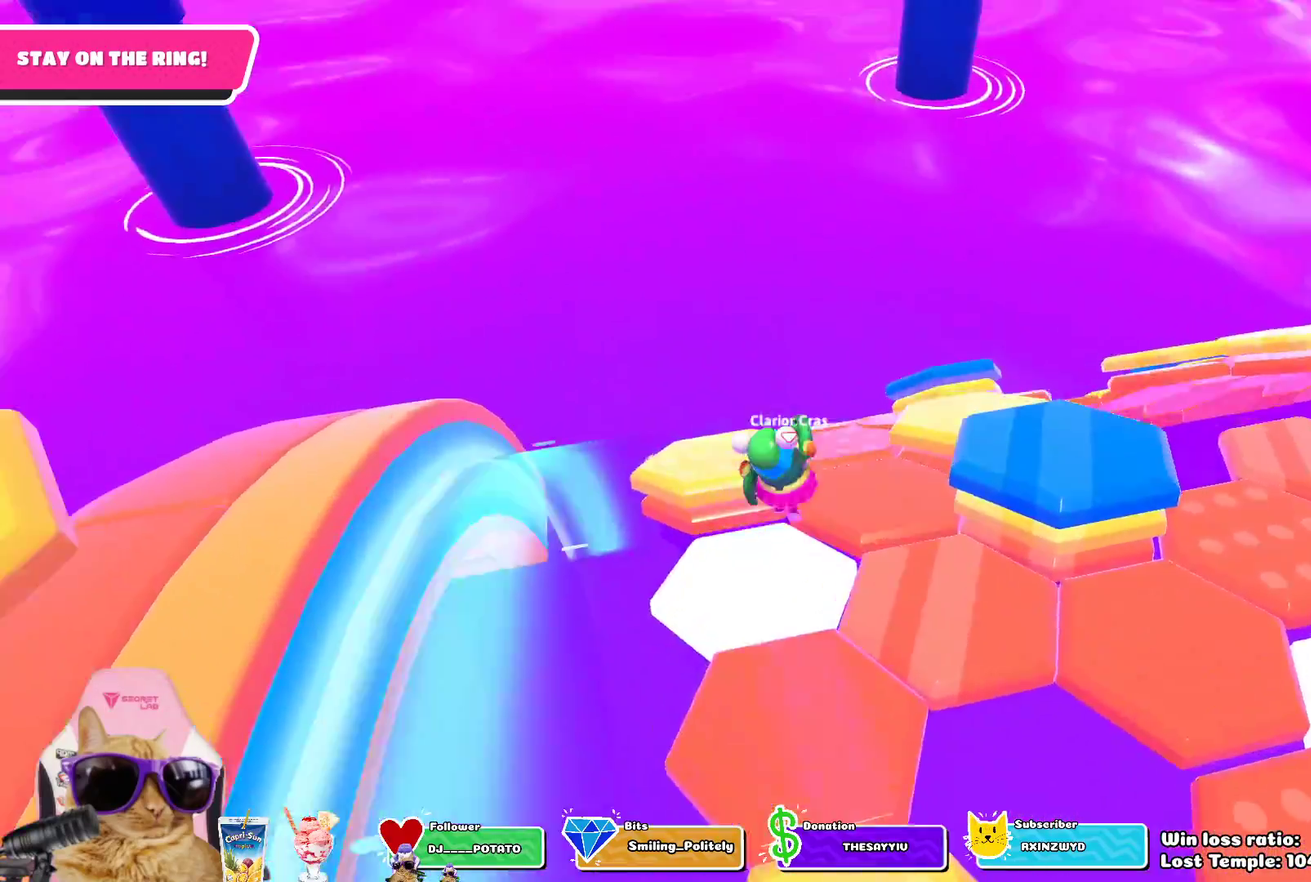
{"dt_ms": 700, "buttons": ["CROSS"], "left_stick": "up-right", "right_stick": "center", "events": [[83, "left_stick", "right"], [233, "left_stick", "center"], [233, "right_stick", "down-right"], [367, "left_stick", "up-left"], [400, "right_stick", "center"], [500, "left_stick", "center"], [550, "left_stick", "up"], [600, "left_stick", "up-right"], [667, "CROSS", "down"]]}
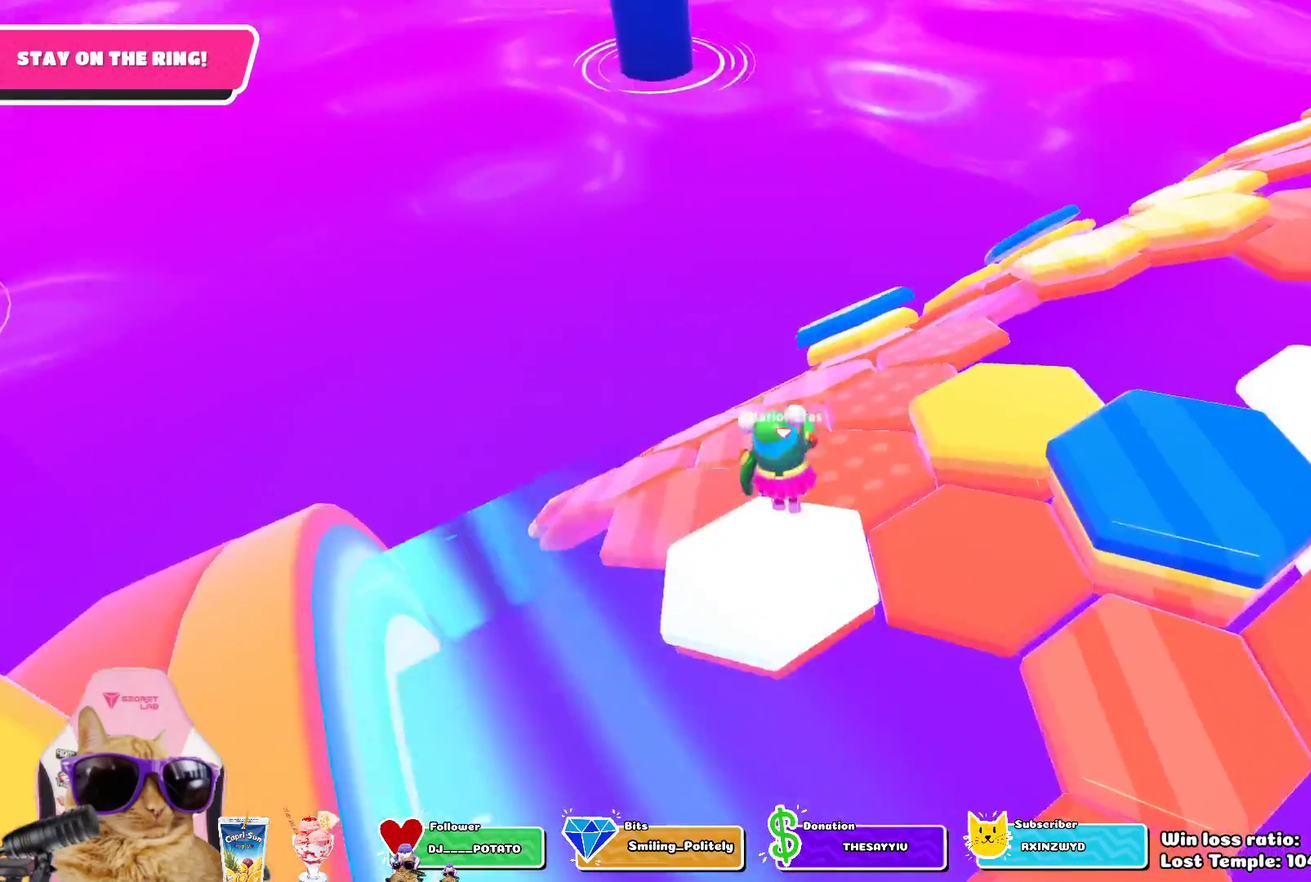
{"dt_ms": 700, "buttons": [], "left_stick": "up-left", "right_stick": "center", "events": [[83, "CROSS", "up"], [217, "left_stick", "center"], [300, "left_stick", "left"], [367, "right_stick", "down-right"], [433, "left_stick", "center"], [500, "right_stick", "center"], [700, "left_stick", "up-left"]]}
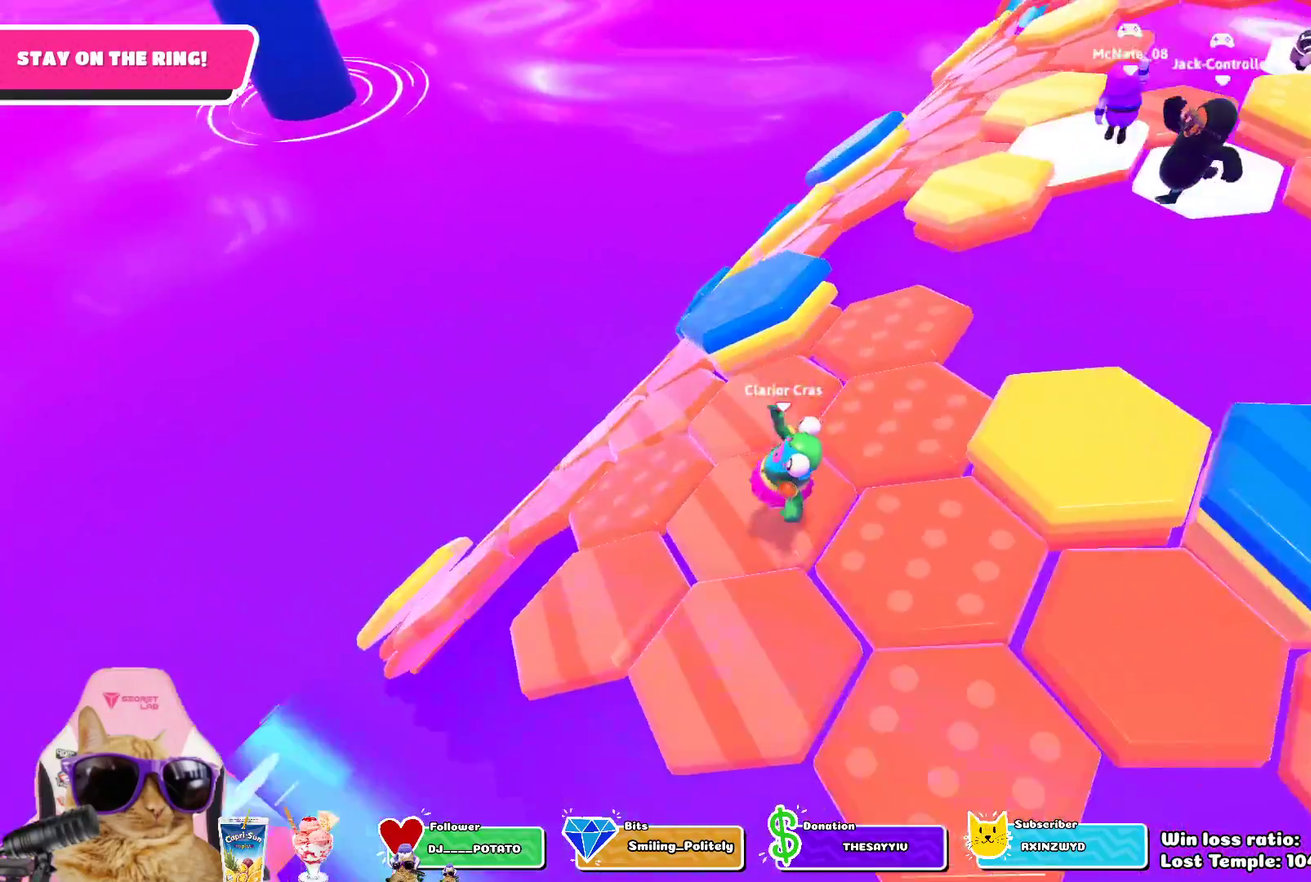
{"dt_ms": 300, "buttons": [], "left_stick": "up", "right_stick": "center", "events": [[117, "CROSS", "down"], [217, "left_stick", "up"], [250, "CROSS", "up"]]}
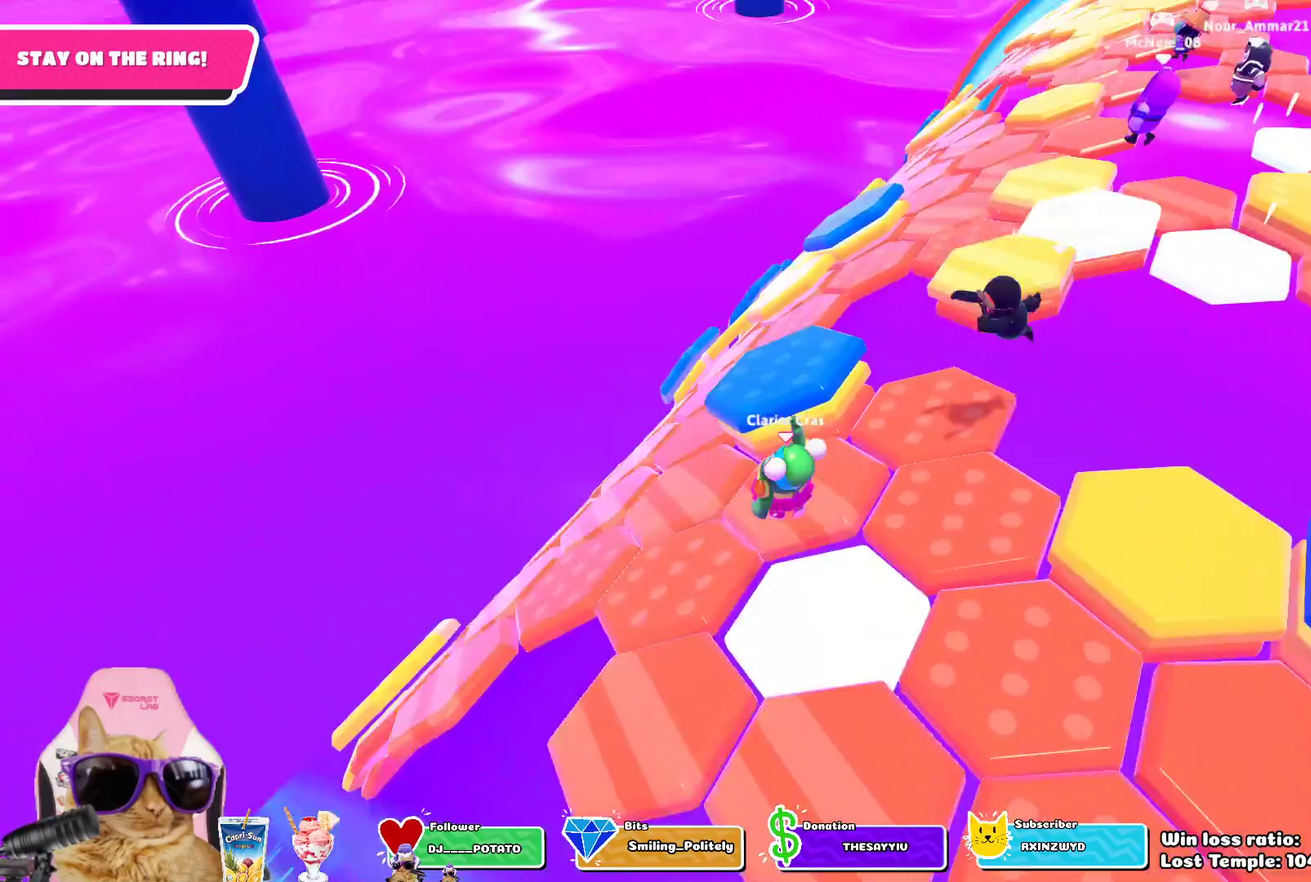
{"dt_ms": 500, "buttons": [], "left_stick": "up-left", "right_stick": "center", "events": [[67, "left_stick", "up-left"], [117, "left_stick", "center"], [233, "left_stick", "right"], [317, "right_stick", "left"], [367, "left_stick", "up"], [417, "right_stick", "center"], [433, "left_stick", "up-left"]]}
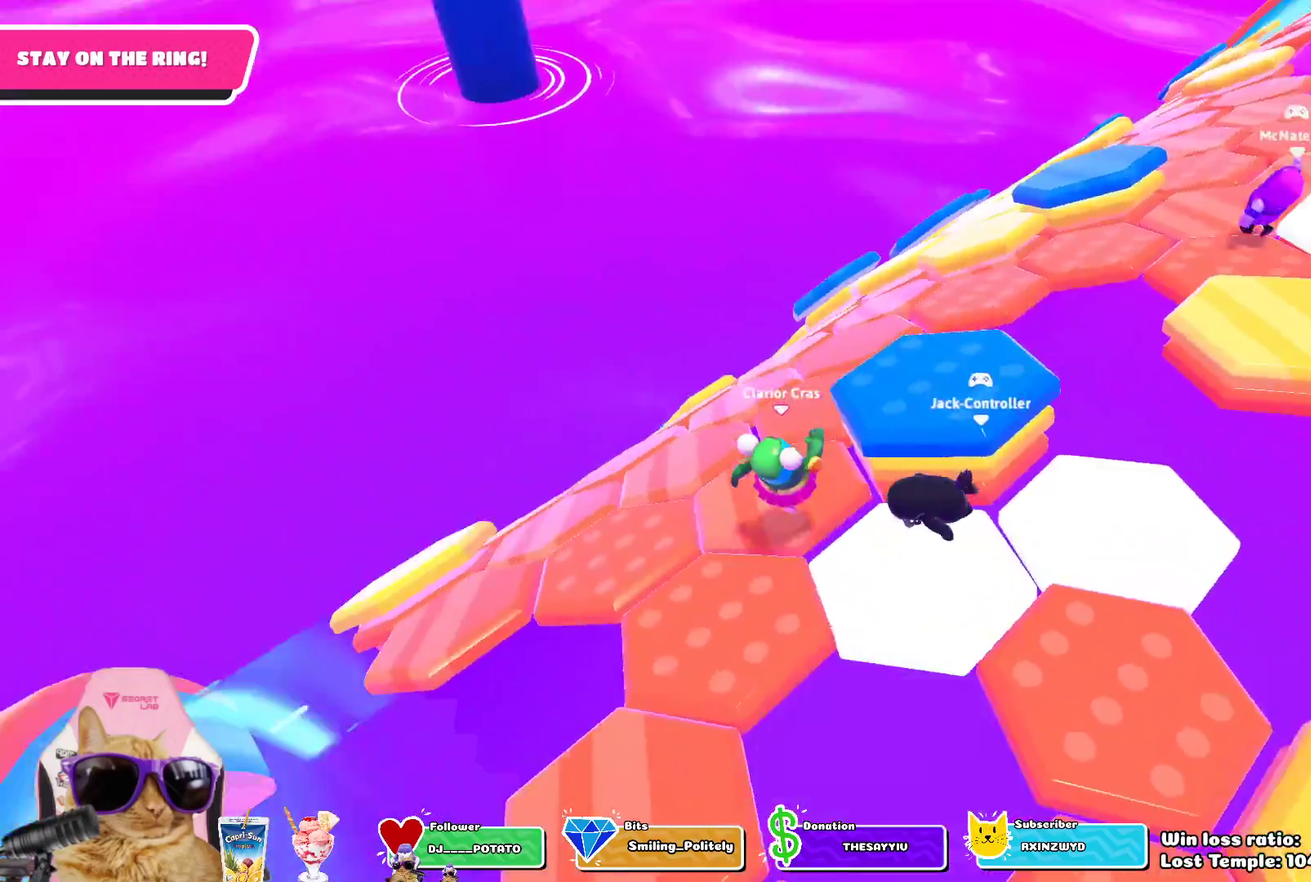
{"dt_ms": 700, "buttons": [], "left_stick": "up-right", "right_stick": "center", "events": [[100, "left_stick", "center"], [150, "CROSS", "down"], [233, "left_stick", "up-left"], [283, "CROSS", "up"], [300, "left_stick", "left"], [433, "left_stick", "down"], [500, "left_stick", "down-right"], [617, "left_stick", "right"], [683, "left_stick", "up-right"]]}
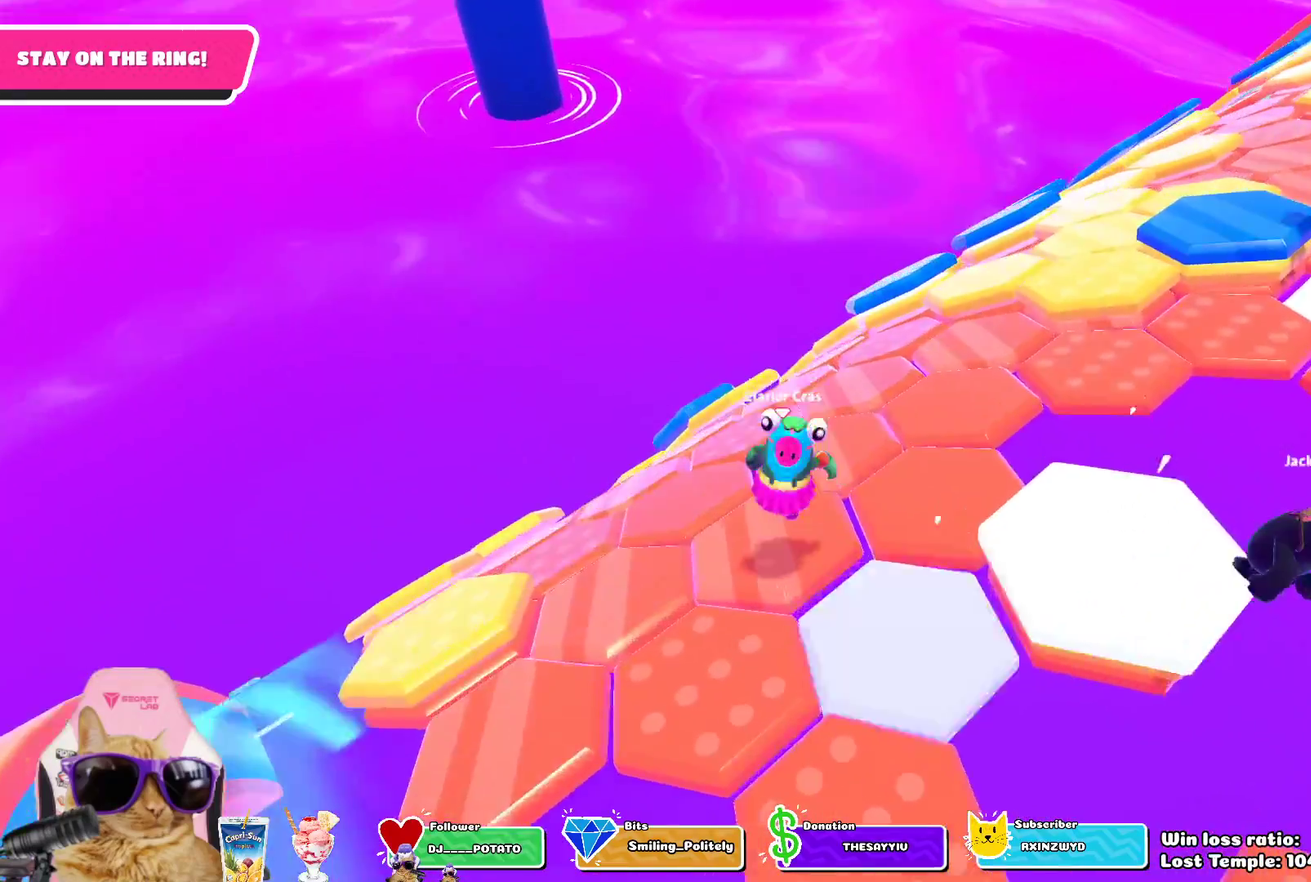
{"dt_ms": 300, "buttons": ["CROSS"], "left_stick": "up-right", "right_stick": "center", "events": [[233, "CROSS", "down"]]}
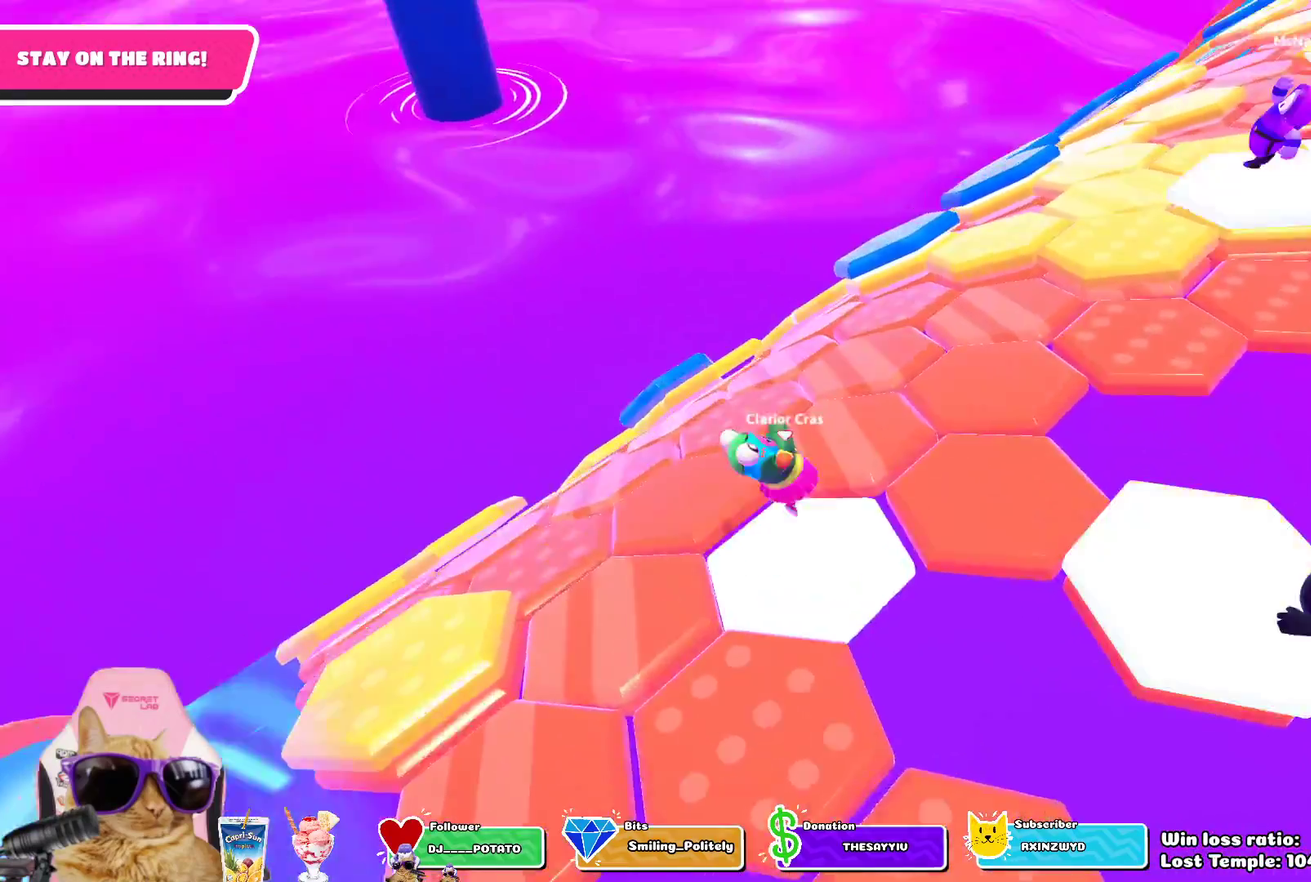
{"dt_ms": 400, "buttons": [], "left_stick": "center", "right_stick": "left", "events": [[67, "CROSS", "up"], [83, "left_stick", "up"], [317, "left_stick", "center"], [350, "right_stick", "left"]]}
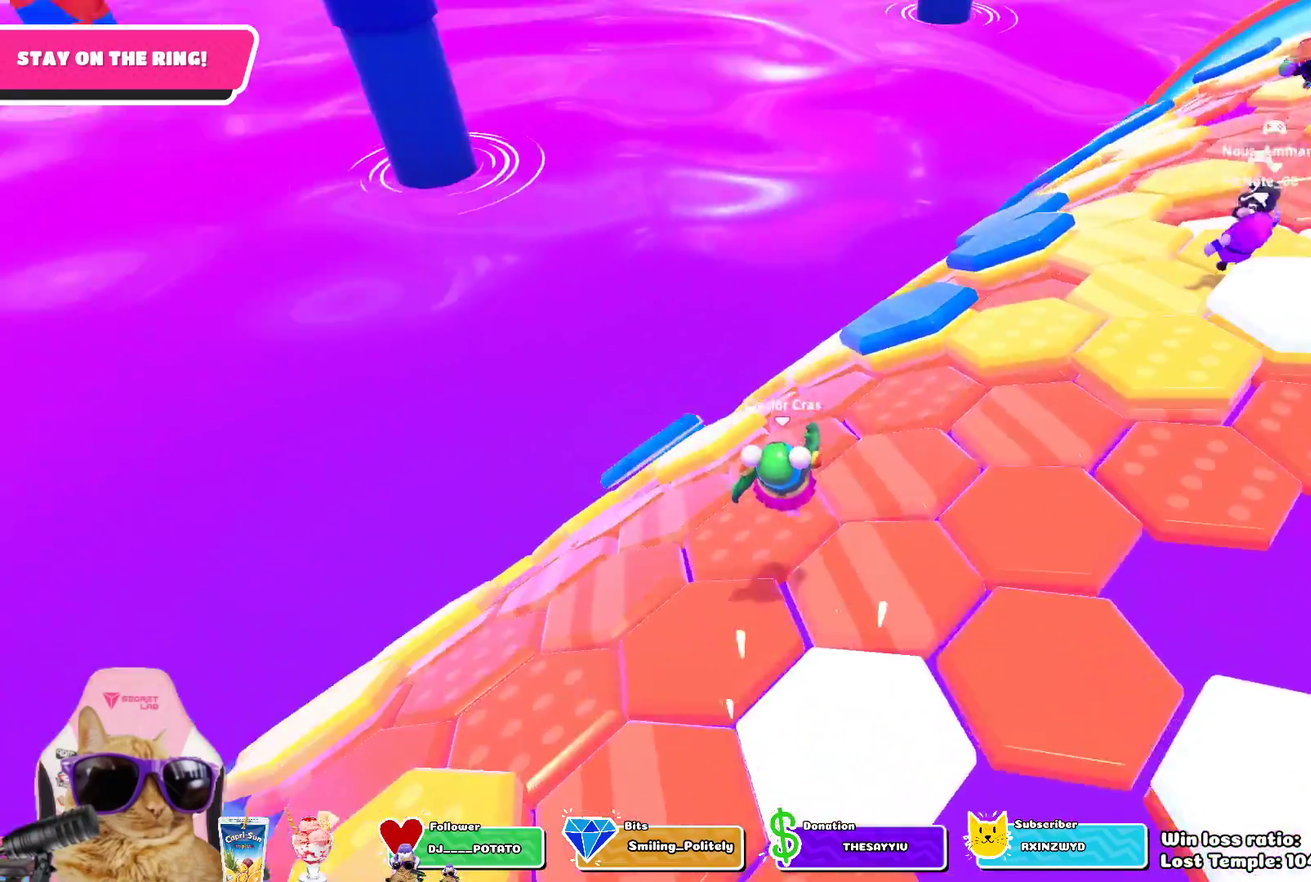
{"dt_ms": 700, "buttons": [], "left_stick": "left", "right_stick": "center", "events": [[117, "right_stick", "center"], [233, "left_stick", "left"], [350, "CROSS", "down"], [483, "CROSS", "up"]]}
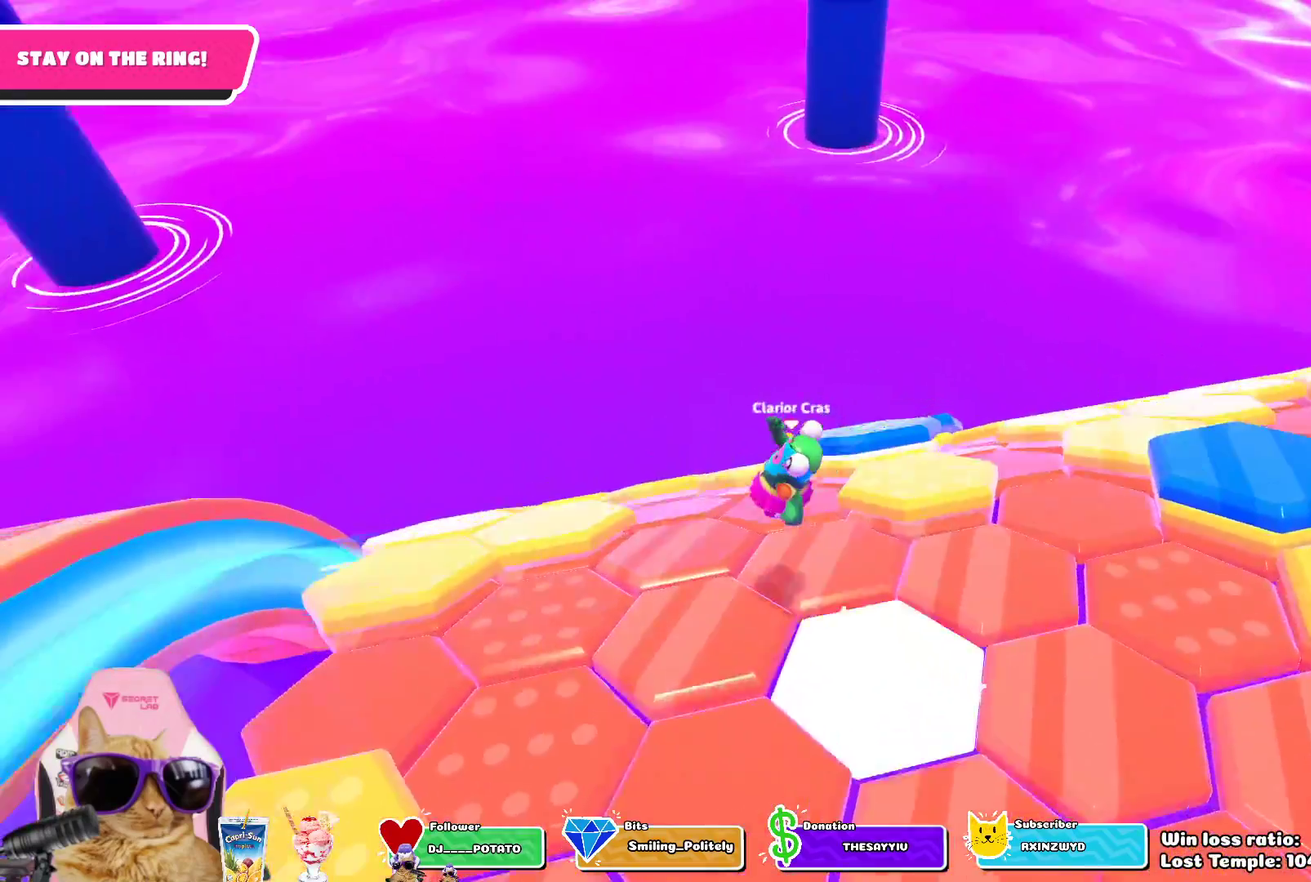
{"dt_ms": 400, "buttons": [], "left_stick": "up-right", "right_stick": "center", "events": [[83, "left_stick", "center"], [150, "right_stick", "down-right"], [283, "left_stick", "up-right"], [300, "right_stick", "center"]]}